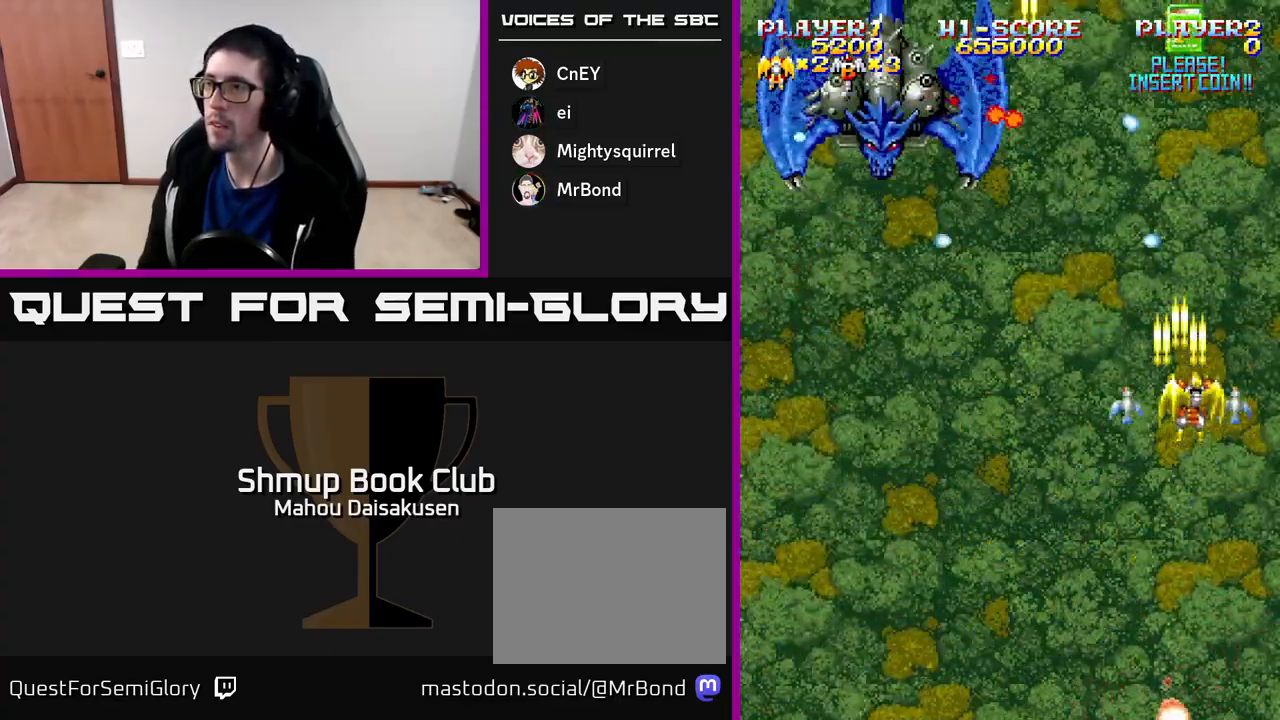
Gameplay with a controller (Xbox layout); each line is a JSON object with the inputs held at the frame after it. "events" lists button and stick changes between this image and that frame as [ms after this image, input, new state], when the widget could be followed in between. Not read: left_stick.
{"buttons": ["A", "DPAD_LEFT"], "right_stick": "center", "events": [[33, "DPAD_RIGHT", "up"], [83, "DPAD_LEFT", "down"]]}
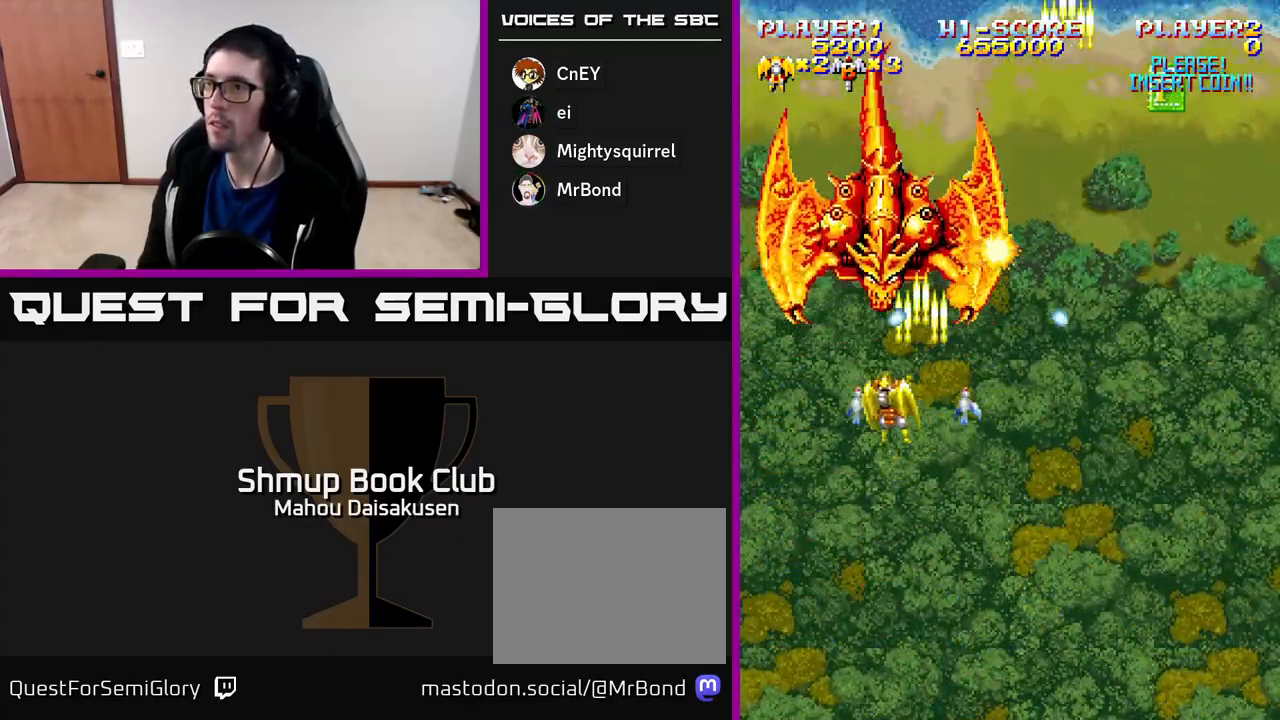
{"buttons": ["A"], "right_stick": "center", "events": [[100, "DPAD_LEFT", "up"], [117, "DPAD_DOWN", "down"], [150, "DPAD_RIGHT", "down"], [183, "DPAD_DOWN", "up"], [217, "DPAD_RIGHT", "up"]]}
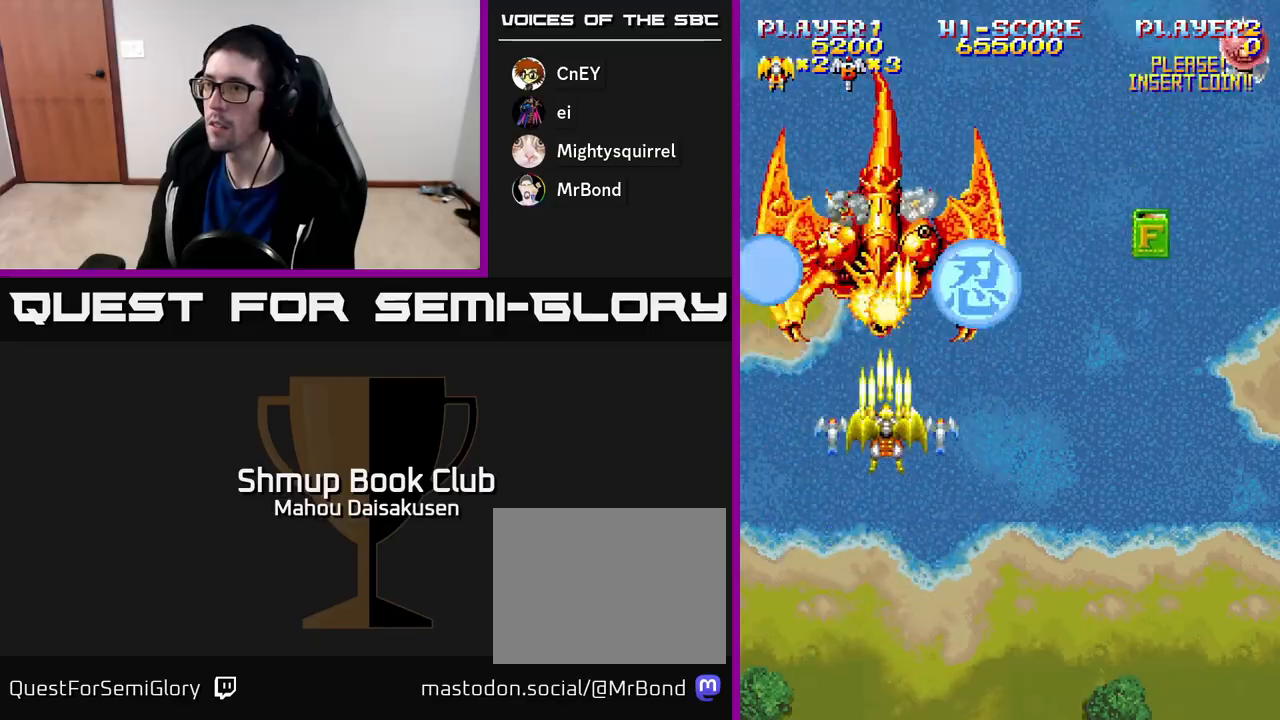
{"buttons": ["A", "DPAD_RIGHT"], "right_stick": "center", "events": [[33, "DPAD_DOWN", "down"], [67, "DPAD_RIGHT", "down"], [117, "DPAD_DOWN", "up"]]}
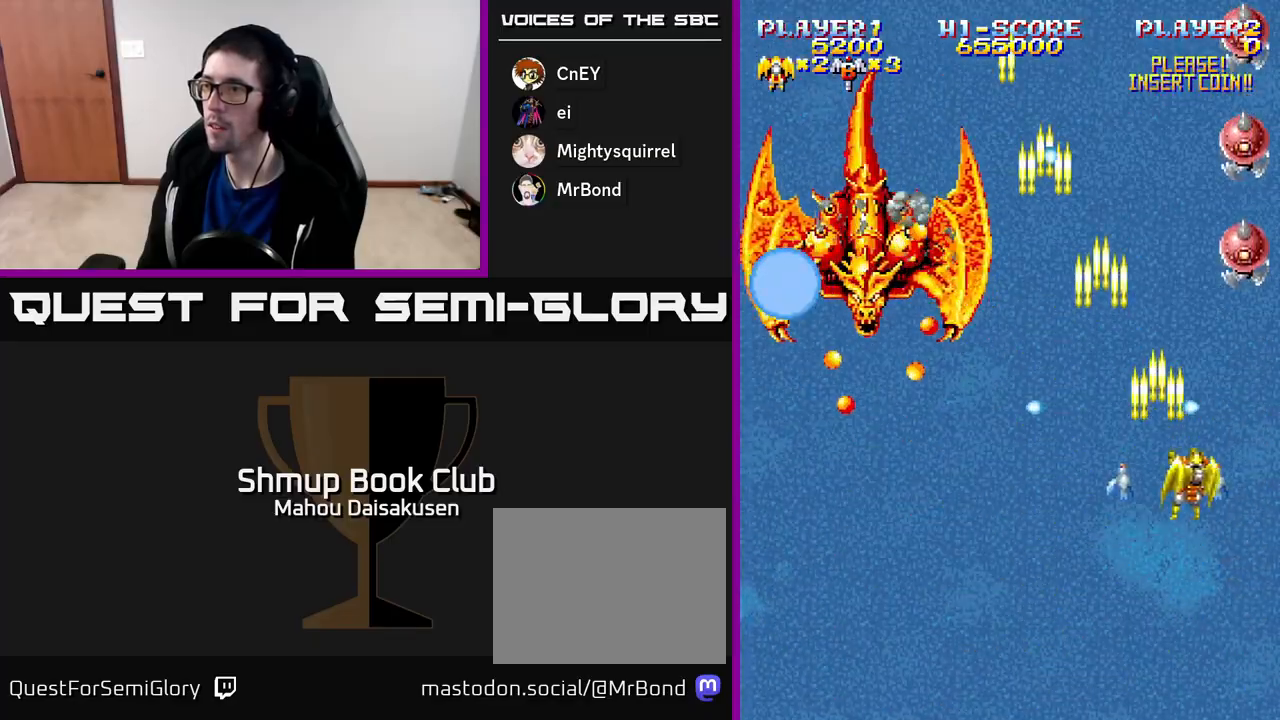
{"buttons": ["A", "DPAD_UP", "DPAD_LEFT"], "right_stick": "center", "events": [[50, "DPAD_RIGHT", "up"], [50, "DPAD_UP", "down"], [133, "DPAD_RIGHT", "down"], [150, "DPAD_UP", "up"], [217, "DPAD_DOWN", "down"], [250, "DPAD_RIGHT", "up"], [333, "DPAD_LEFT", "down"], [383, "DPAD_DOWN", "up"], [450, "DPAD_UP", "down"]]}
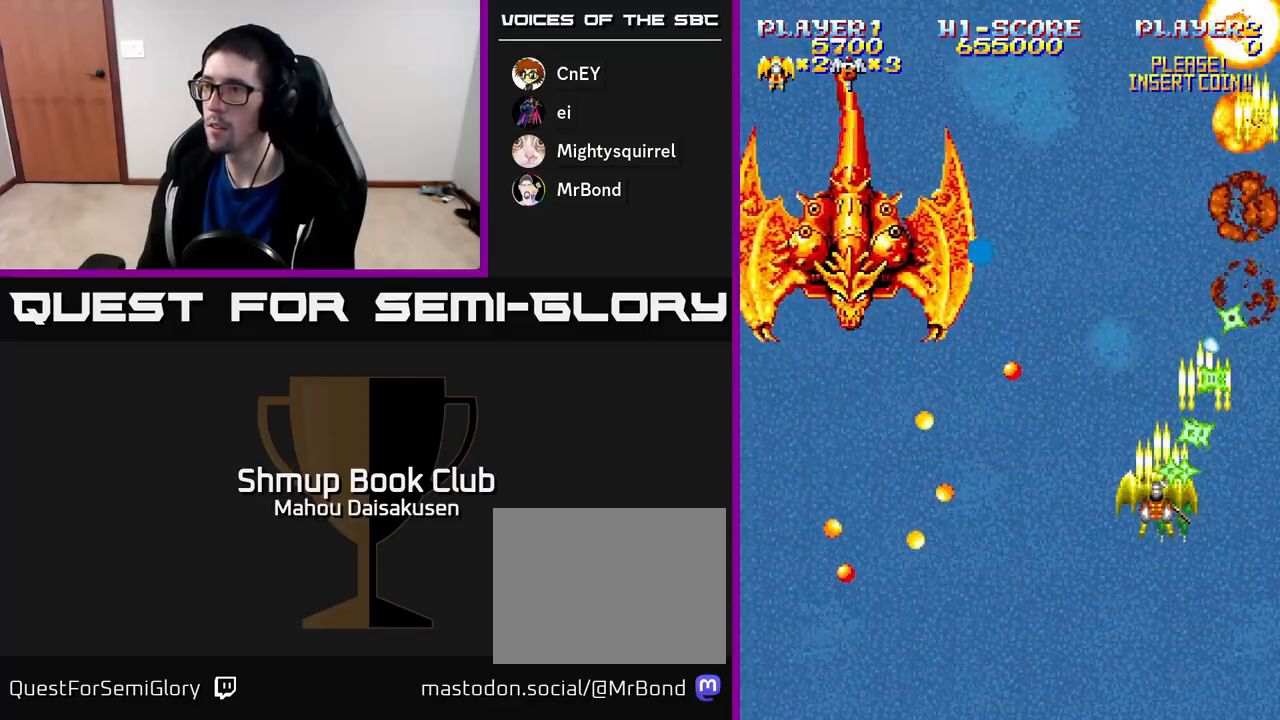
{"buttons": ["A", "DPAD_LEFT"], "right_stick": "center", "events": [[200, "DPAD_LEFT", "up"], [250, "DPAD_RIGHT", "down"], [267, "DPAD_RIGHT", "up"], [283, "DPAD_LEFT", "down"], [283, "DPAD_UP", "up"], [333, "DPAD_DOWN", "down"], [500, "DPAD_DOWN", "up"]]}
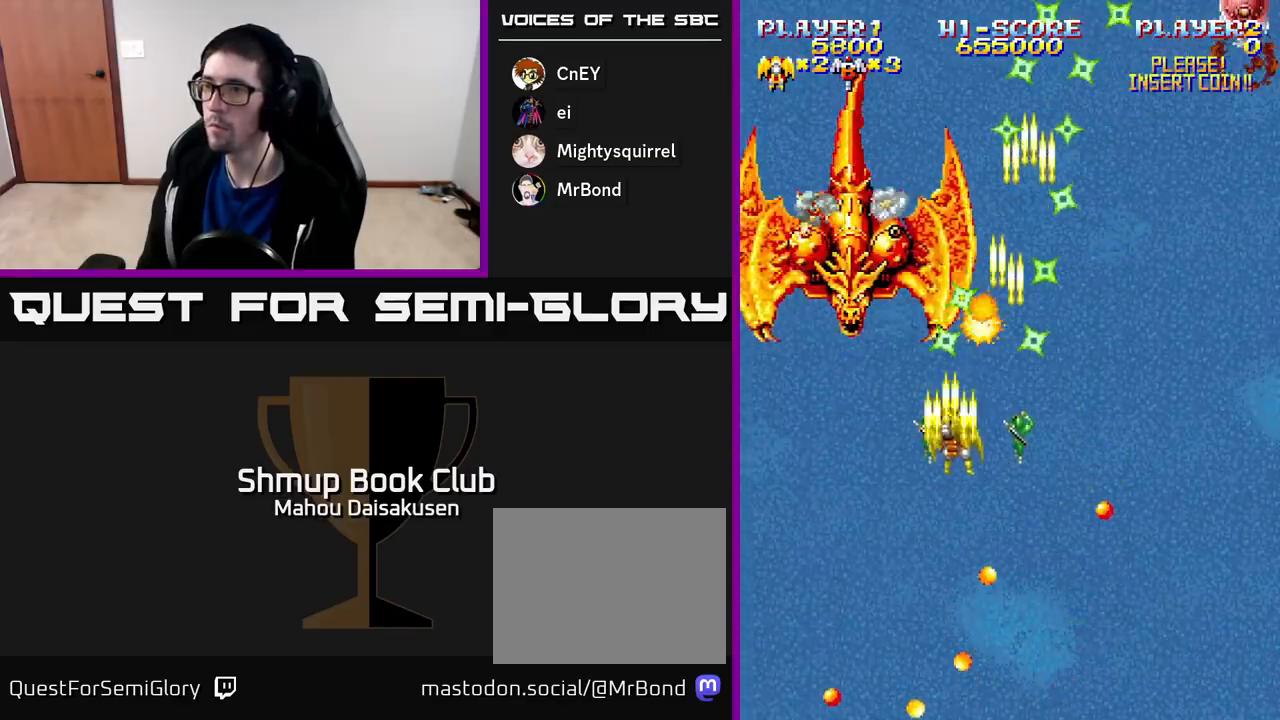
{"buttons": ["A"], "right_stick": "center", "events": [[183, "DPAD_DOWN", "down"], [183, "DPAD_LEFT", "up"], [233, "DPAD_RIGHT", "down"], [317, "DPAD_RIGHT", "up"], [417, "DPAD_DOWN", "up"]]}
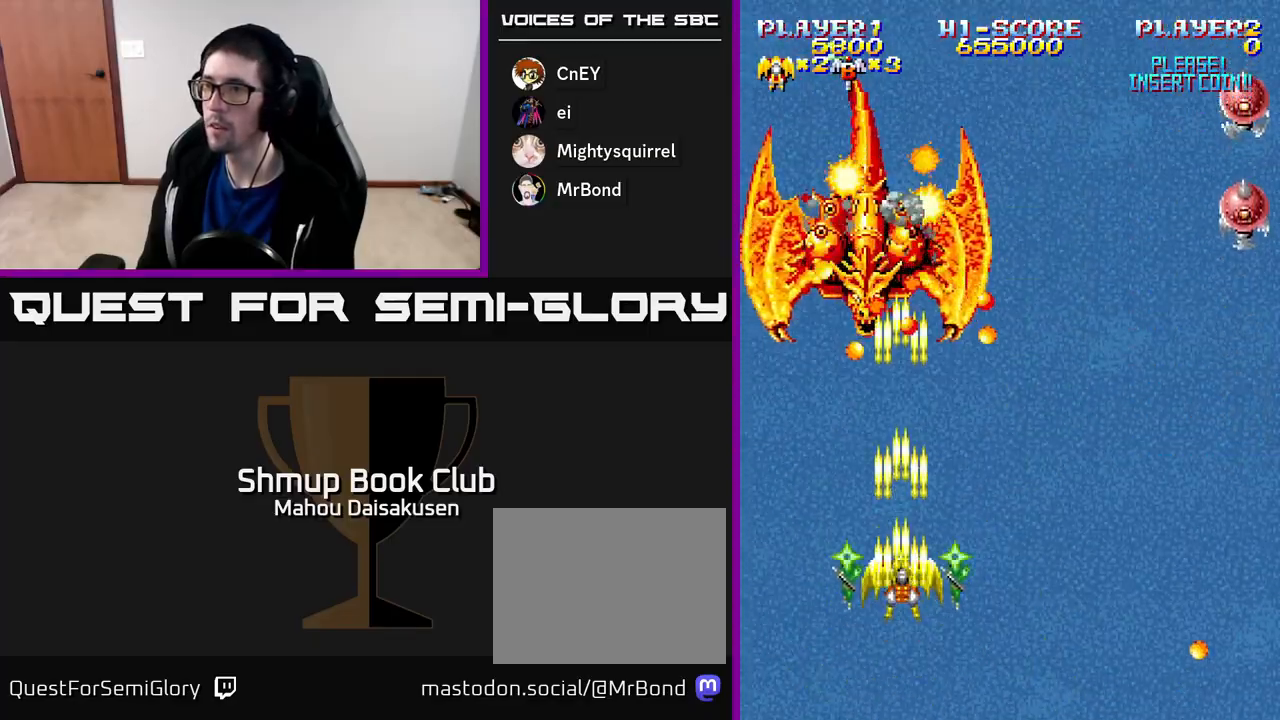
{"buttons": ["A", "DPAD_RIGHT"], "right_stick": "center", "events": [[433, "DPAD_DOWN", "down"], [450, "DPAD_RIGHT", "down"], [500, "DPAD_DOWN", "up"]]}
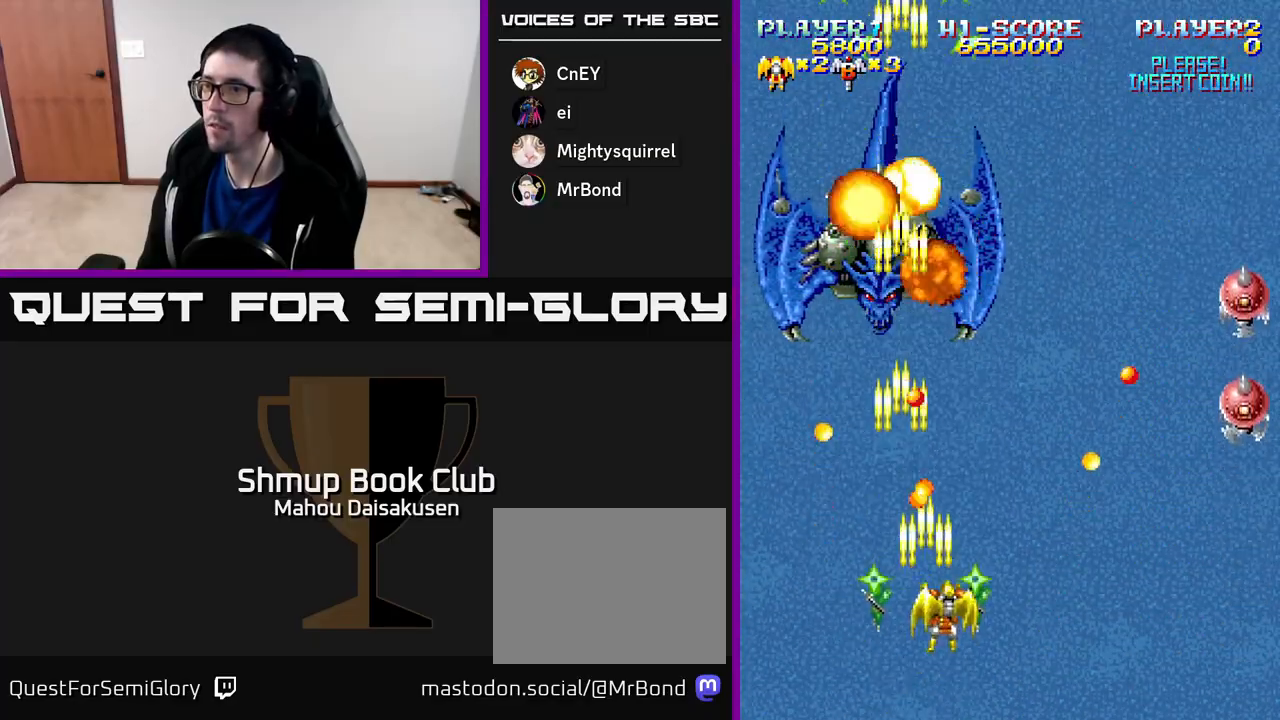
{"buttons": ["A", "DPAD_LEFT"], "right_stick": "center", "events": [[250, "DPAD_DOWN", "down"], [383, "DPAD_DOWN", "up"], [467, "DPAD_RIGHT", "up"], [500, "DPAD_LEFT", "down"]]}
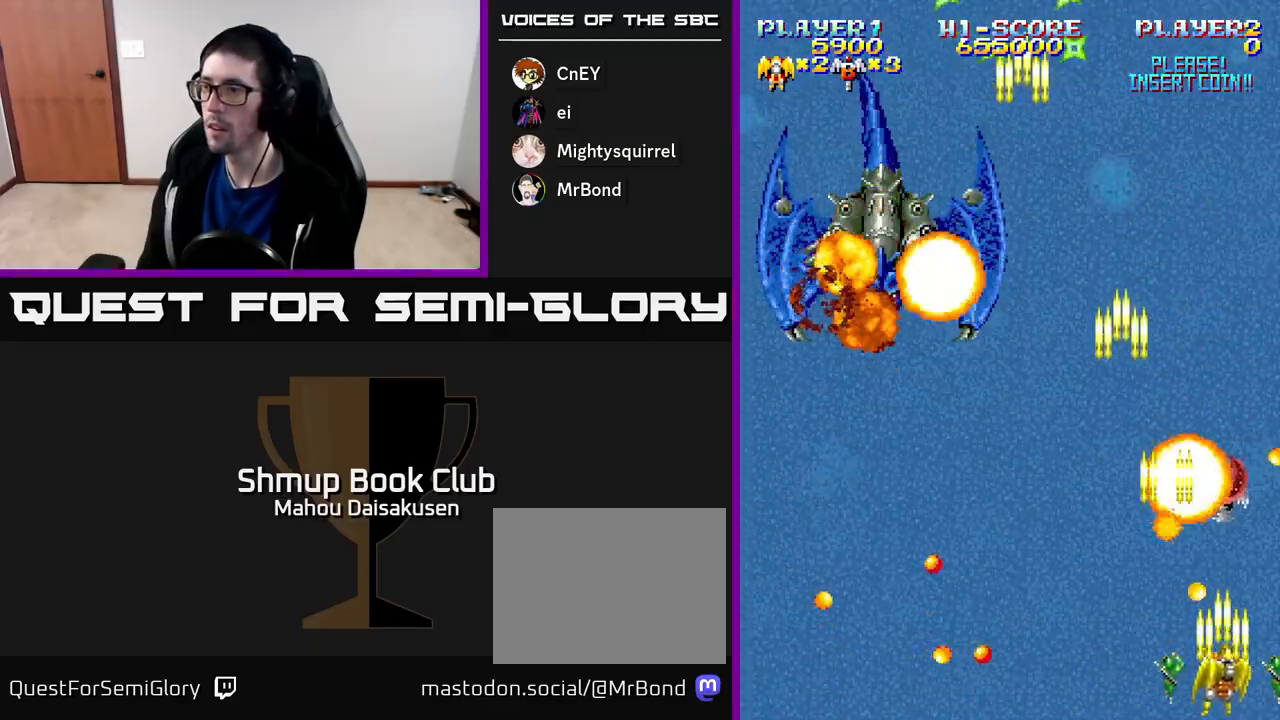
{"buttons": ["A", "DPAD_UP", "DPAD_LEFT"], "right_stick": "center", "events": [[100, "DPAD_UP", "down"]]}
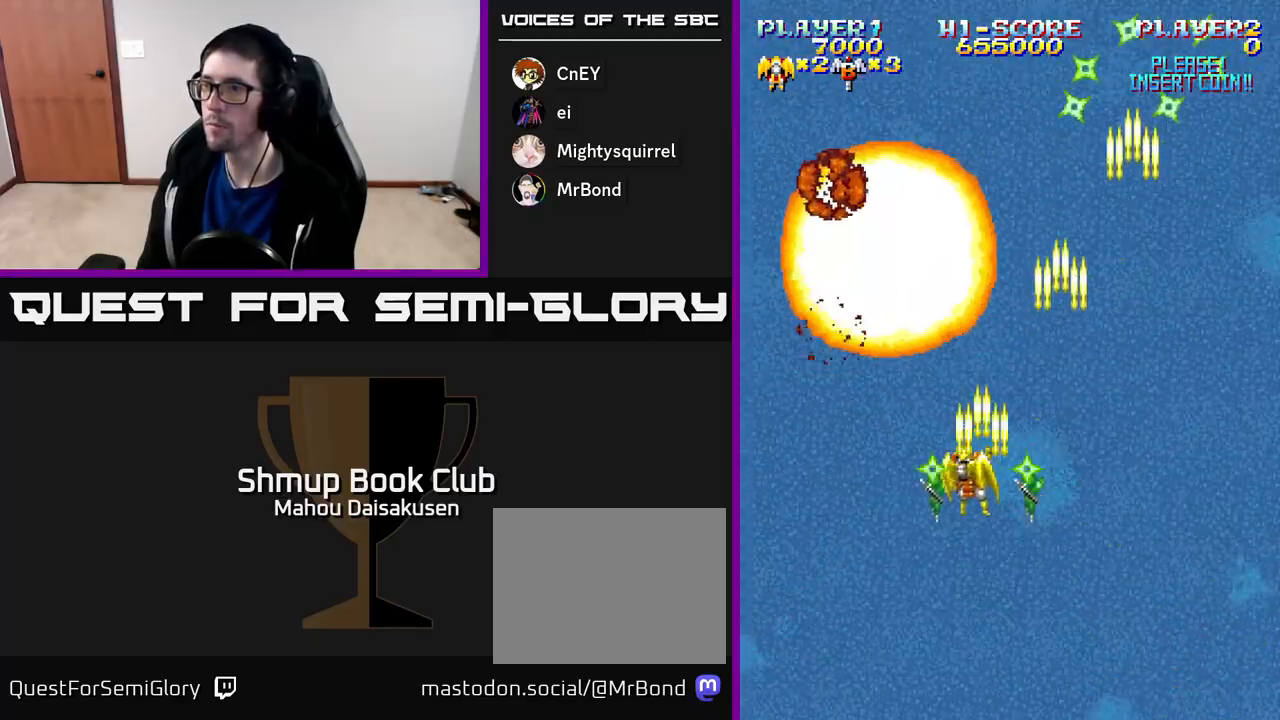
{"buttons": ["A", "DPAD_UP"], "right_stick": "center", "events": [[83, "DPAD_LEFT", "up"], [83, "DPAD_UP", "up"], [117, "DPAD_RIGHT", "down"], [500, "DPAD_RIGHT", "up"], [500, "DPAD_UP", "down"]]}
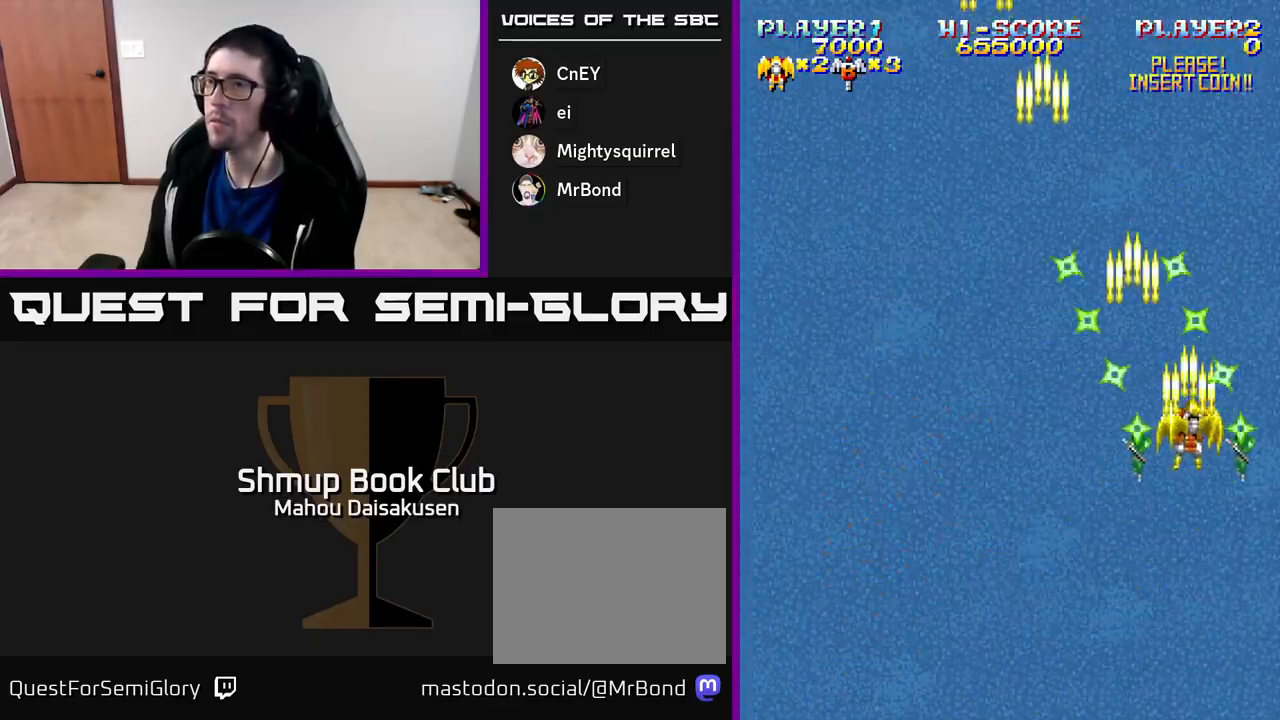
{"buttons": ["A"], "right_stick": "center", "events": [[100, "DPAD_LEFT", "down"], [217, "DPAD_LEFT", "up"], [250, "DPAD_UP", "up"]]}
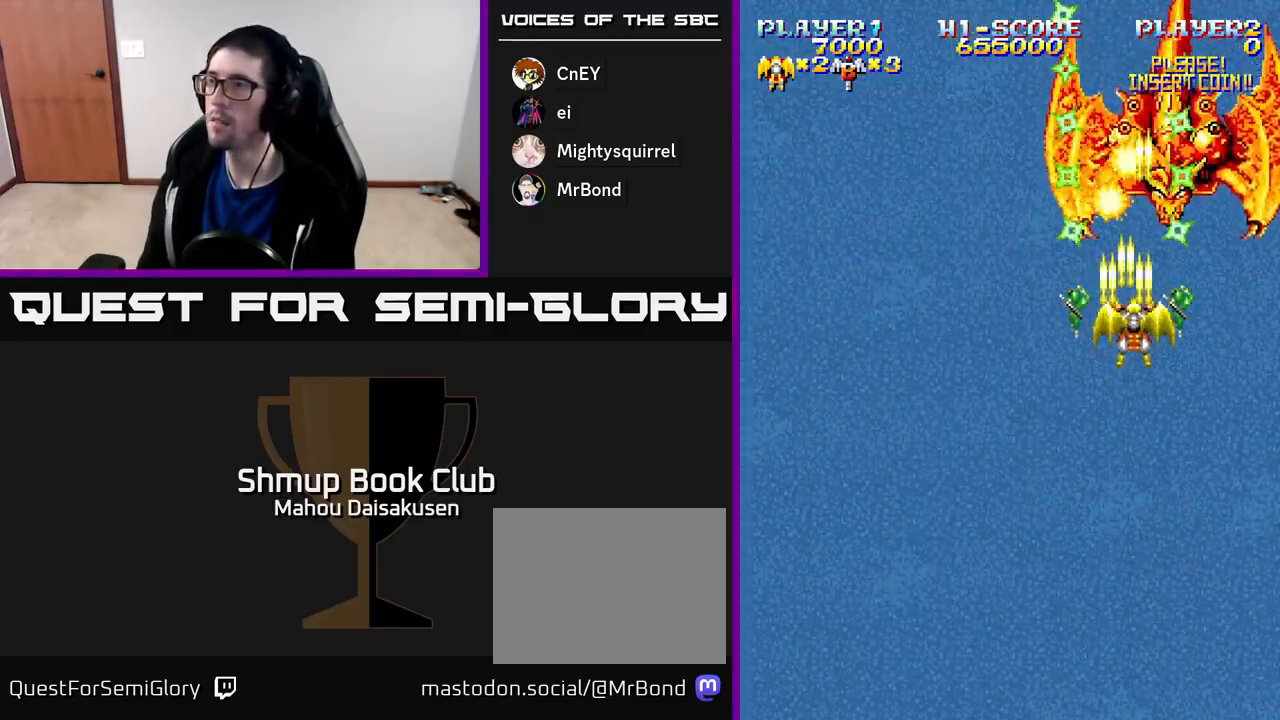
{"buttons": ["A"], "right_stick": "center", "events": [[17, "DPAD_DOWN", "down"], [17, "DPAD_RIGHT", "down"], [183, "DPAD_RIGHT", "up"], [250, "DPAD_DOWN", "up"]]}
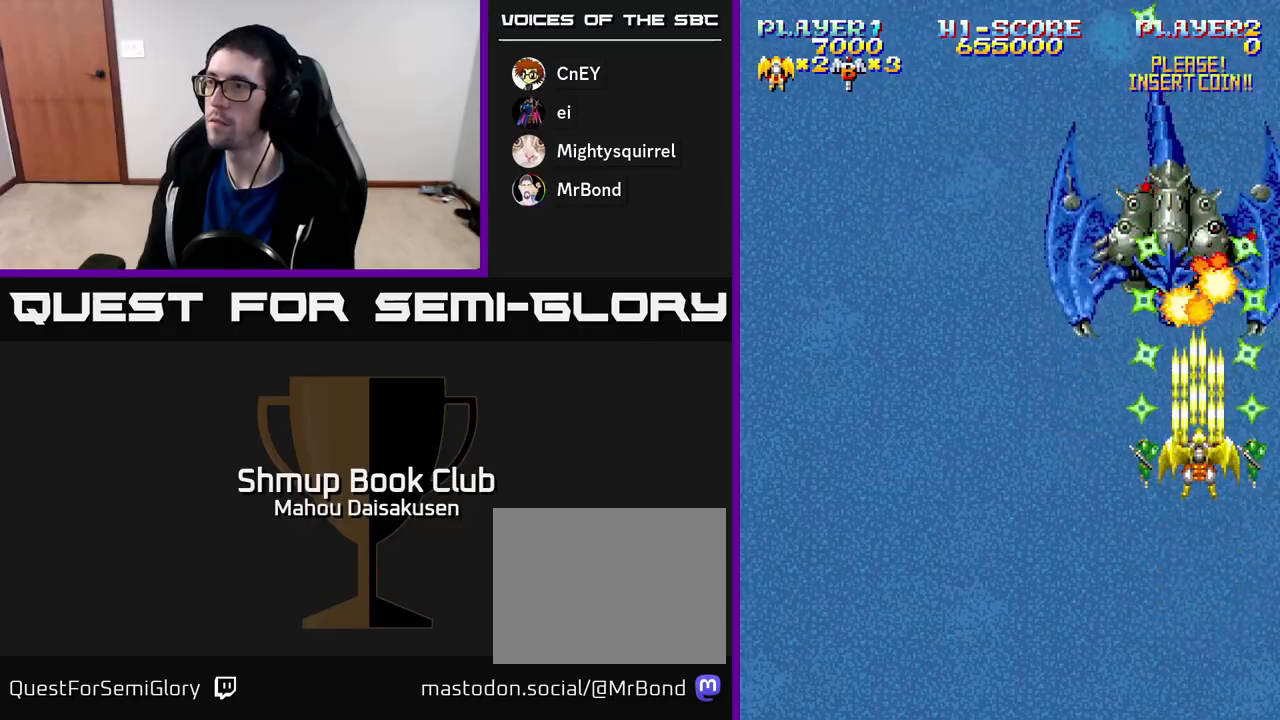
{"buttons": ["A"], "right_stick": "center", "events": []}
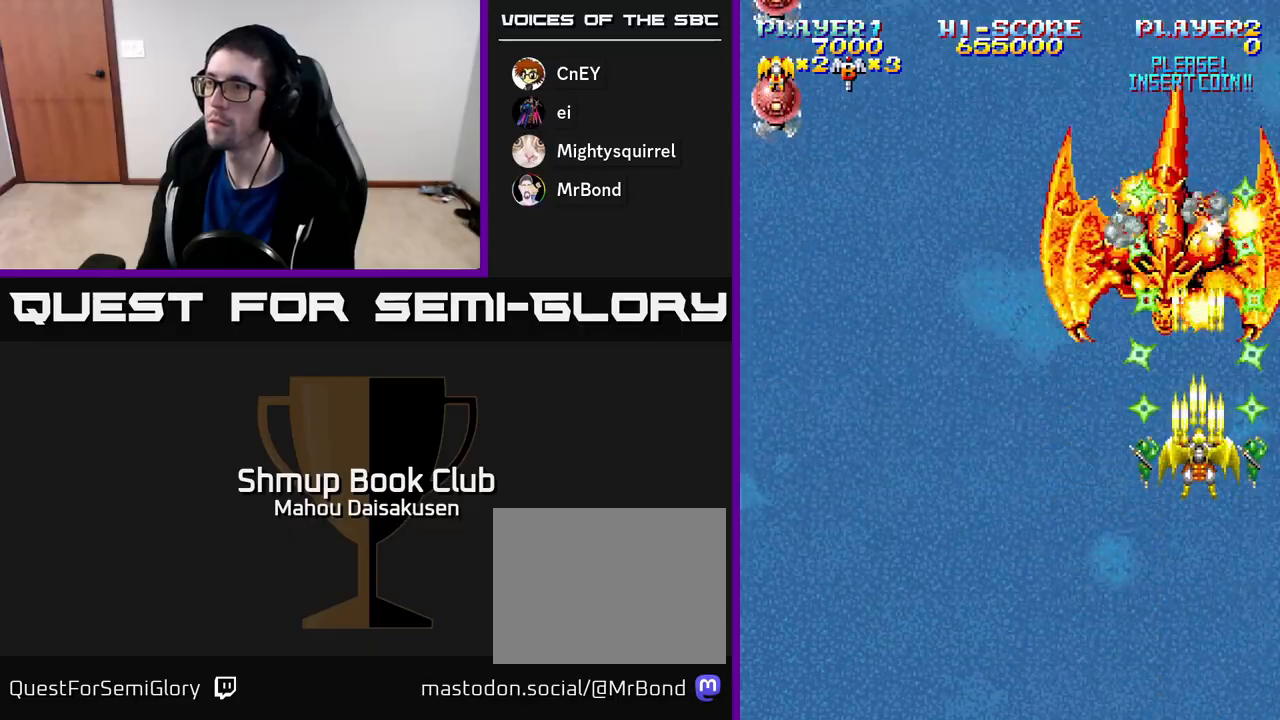
{"buttons": ["A", "DPAD_LEFT"], "right_stick": "center", "events": [[117, "DPAD_DOWN", "down"], [133, "DPAD_LEFT", "down"], [200, "DPAD_LEFT", "up"], [300, "DPAD_DOWN", "up"], [300, "DPAD_LEFT", "down"], [400, "DPAD_LEFT", "up"], [483, "DPAD_LEFT", "down"]]}
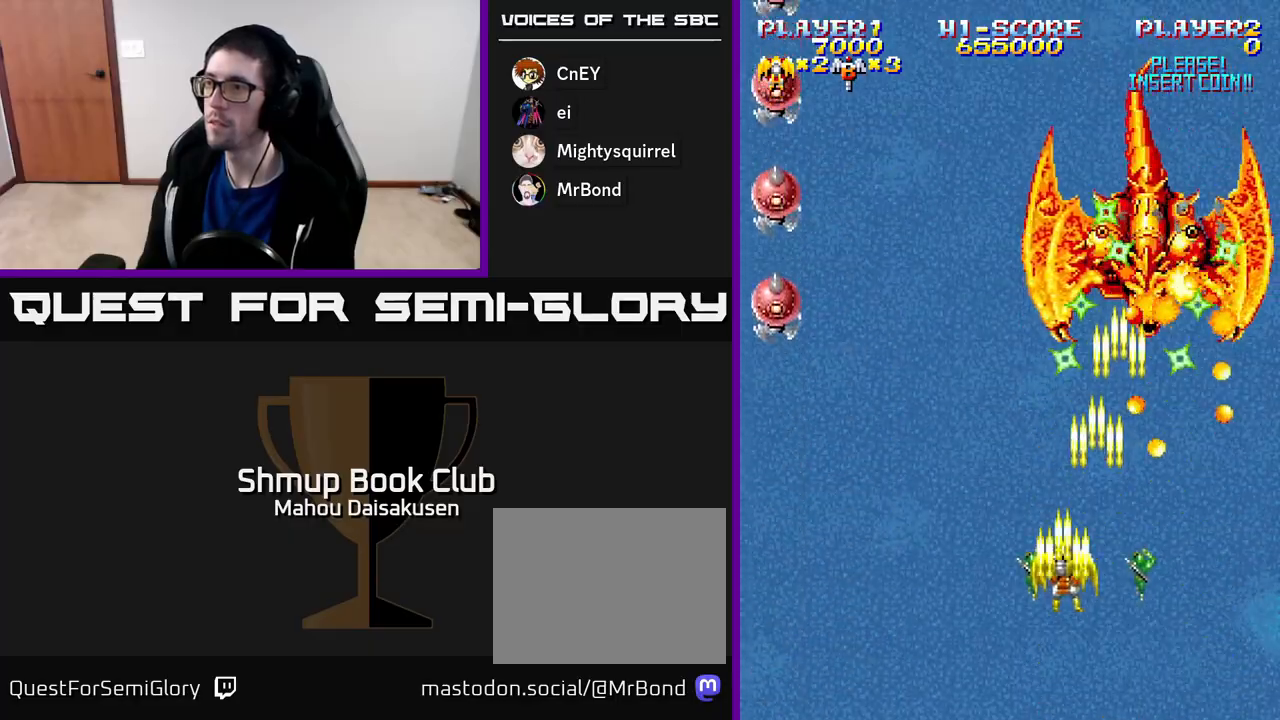
{"buttons": ["A", "DPAD_LEFT"], "right_stick": "center", "events": [[200, "DPAD_DOWN", "down"], [267, "DPAD_LEFT", "up"], [350, "DPAD_LEFT", "down"], [383, "DPAD_DOWN", "up"]]}
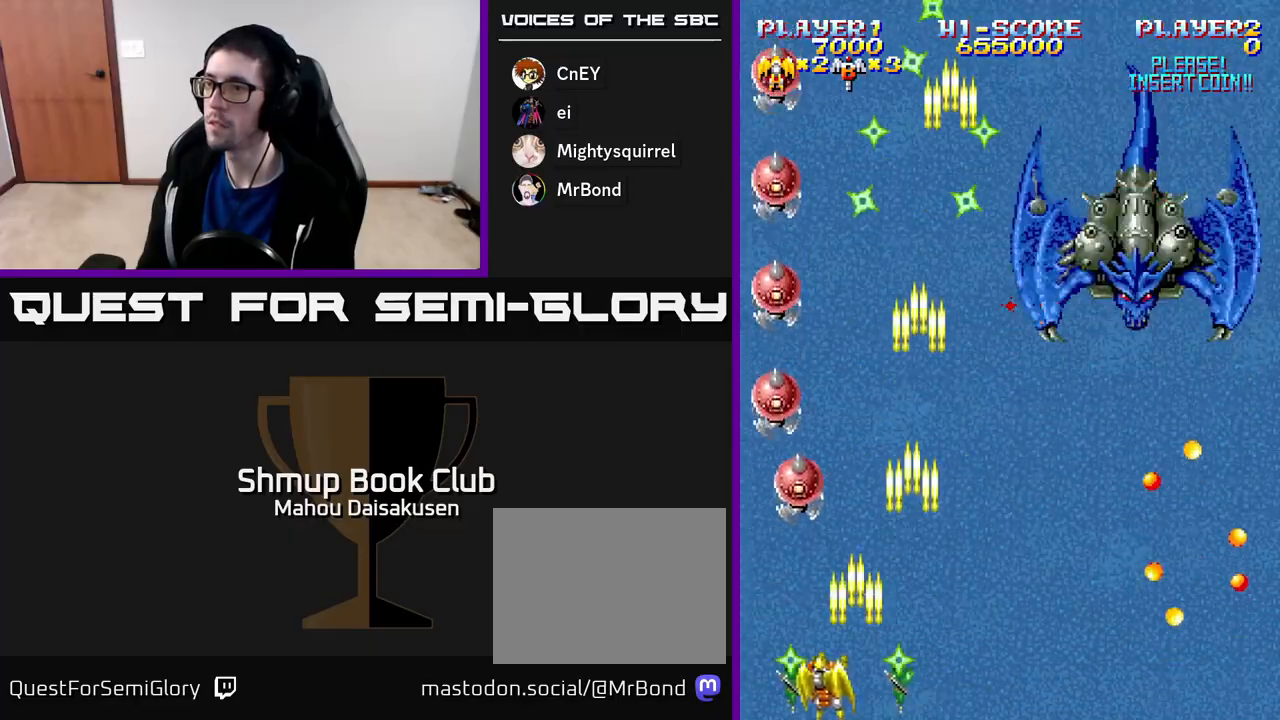
{"buttons": ["A", "DPAD_UP", "DPAD_RIGHT"], "right_stick": "center", "events": [[150, "DPAD_LEFT", "up"], [233, "DPAD_RIGHT", "down"], [383, "DPAD_UP", "down"]]}
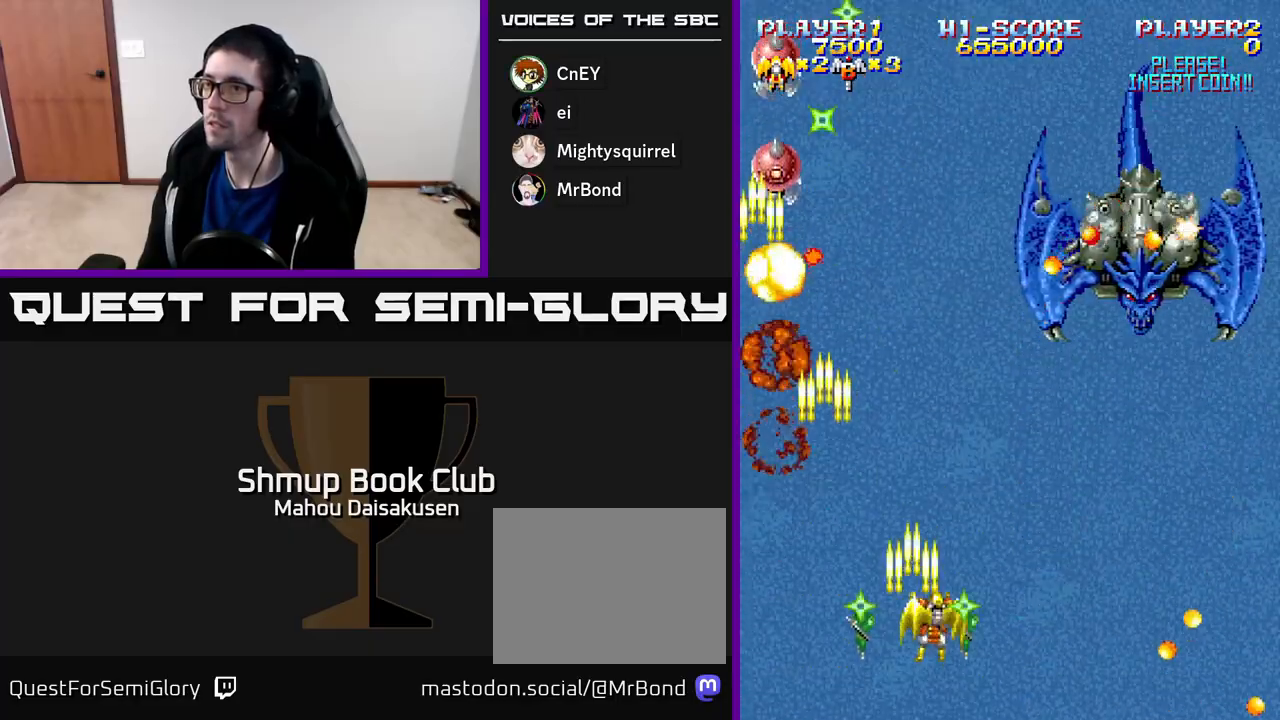
{"buttons": ["A", "DPAD_UP"], "right_stick": "center", "events": [[17, "DPAD_UP", "up"], [383, "DPAD_UP", "down"], [467, "DPAD_RIGHT", "up"]]}
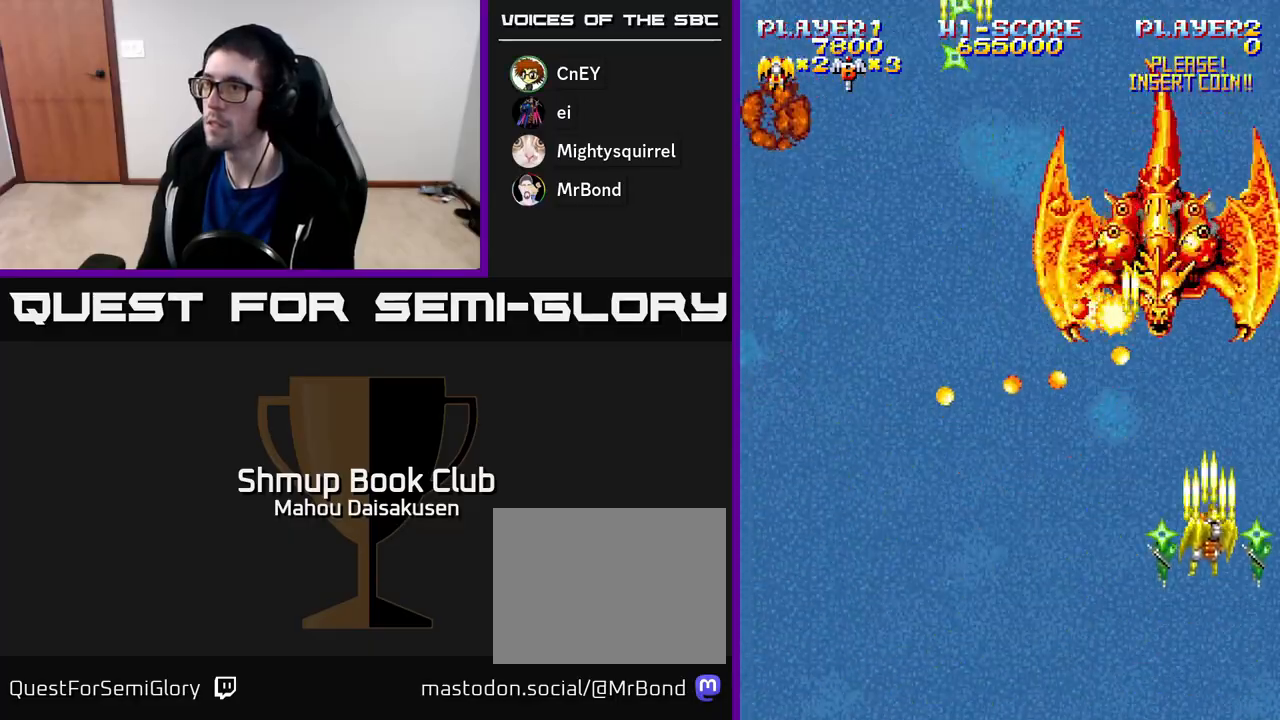
{"buttons": ["A"], "right_stick": "center", "events": [[67, "DPAD_UP", "up"], [133, "DPAD_DOWN", "down"], [200, "DPAD_DOWN", "up"]]}
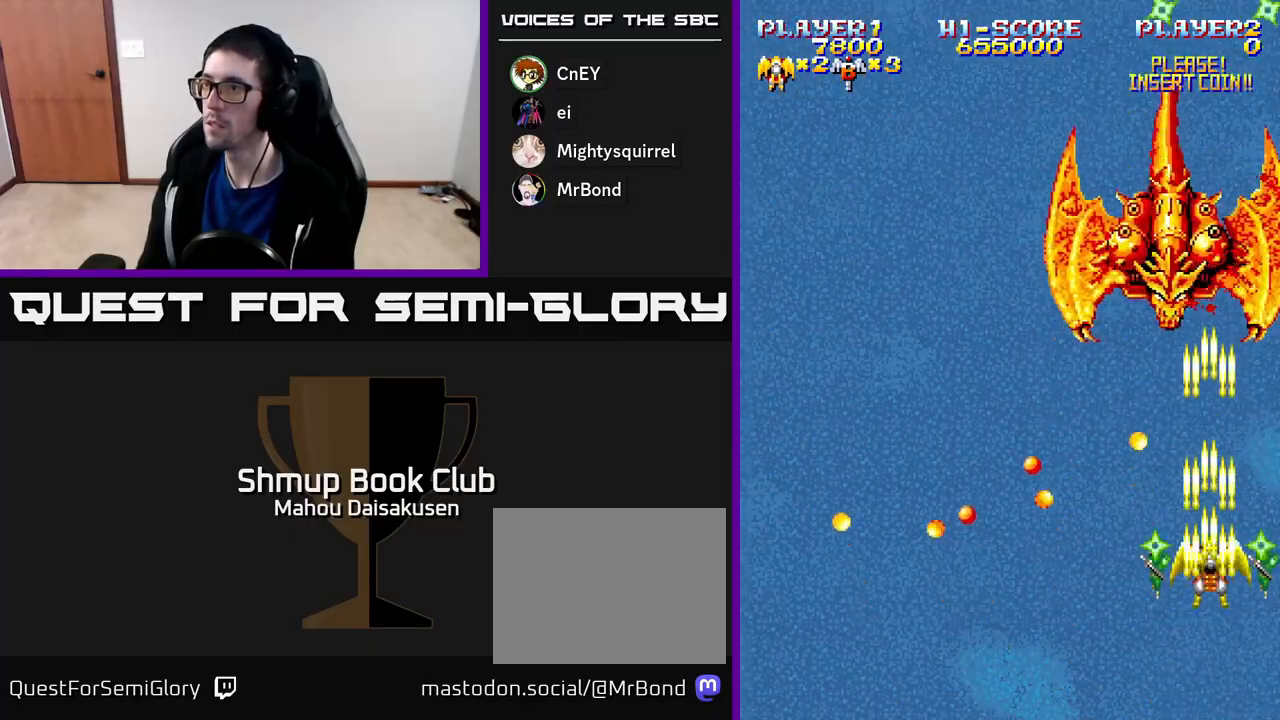
{"buttons": ["A", "DPAD_DOWN"], "right_stick": "center", "events": [[200, "DPAD_UP", "down"], [333, "DPAD_LEFT", "down"], [367, "DPAD_UP", "up"], [483, "DPAD_DOWN", "down"], [483, "DPAD_LEFT", "up"]]}
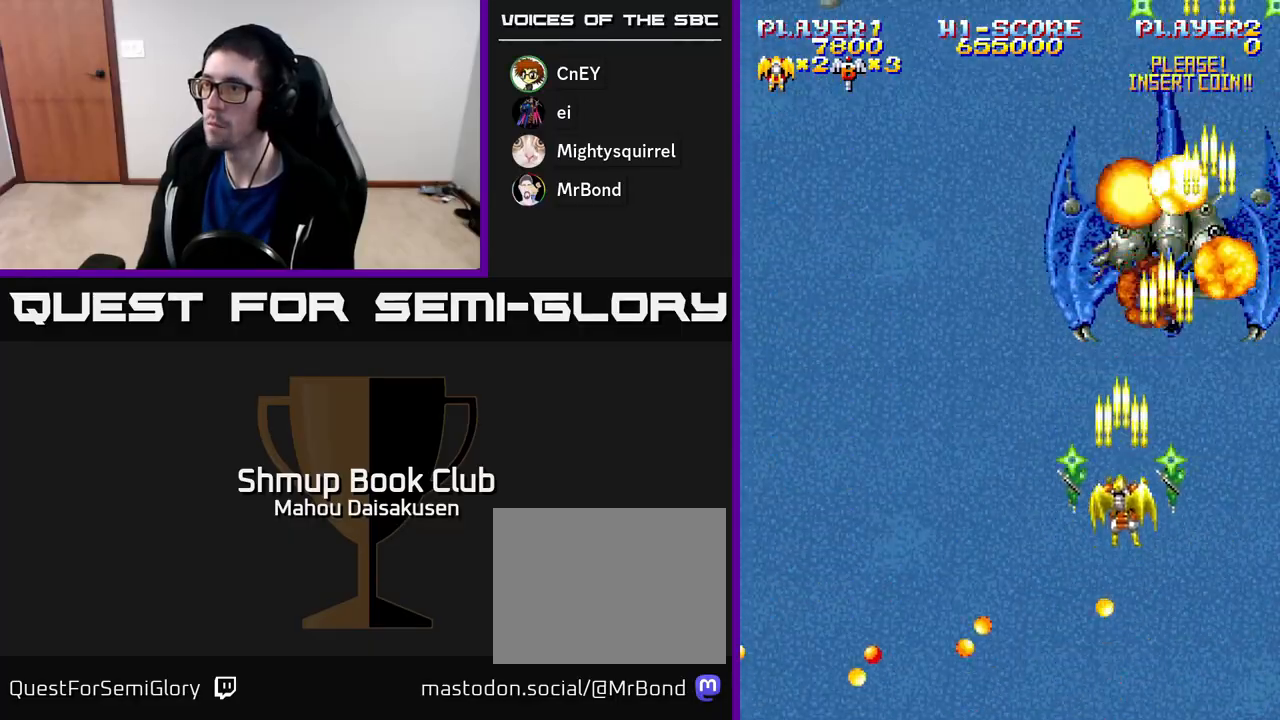
{"buttons": [], "right_stick": "center", "events": [[17, "DPAD_RIGHT", "down"], [83, "DPAD_RIGHT", "up"], [183, "DPAD_DOWN", "up"], [300, "A", "up"]]}
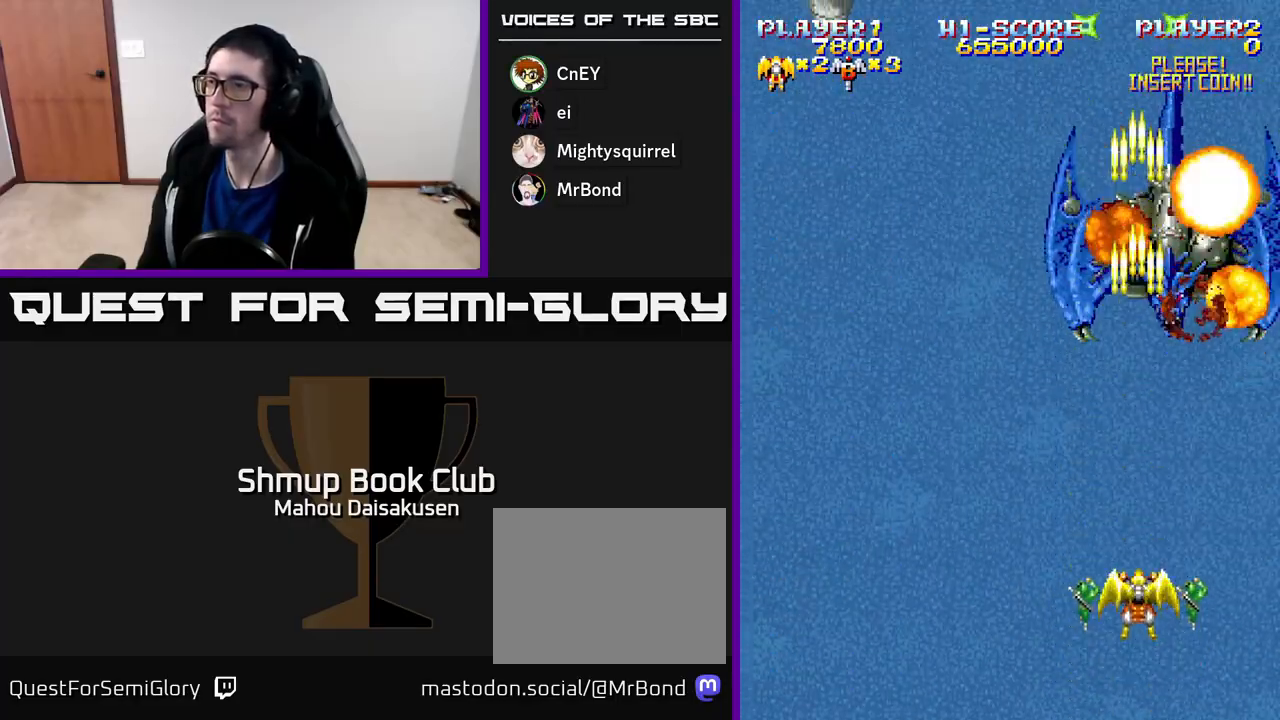
{"buttons": ["A", "DPAD_UP", "DPAD_LEFT"], "right_stick": "center", "events": [[67, "DPAD_LEFT", "down"], [200, "A", "down"], [350, "DPAD_UP", "down"]]}
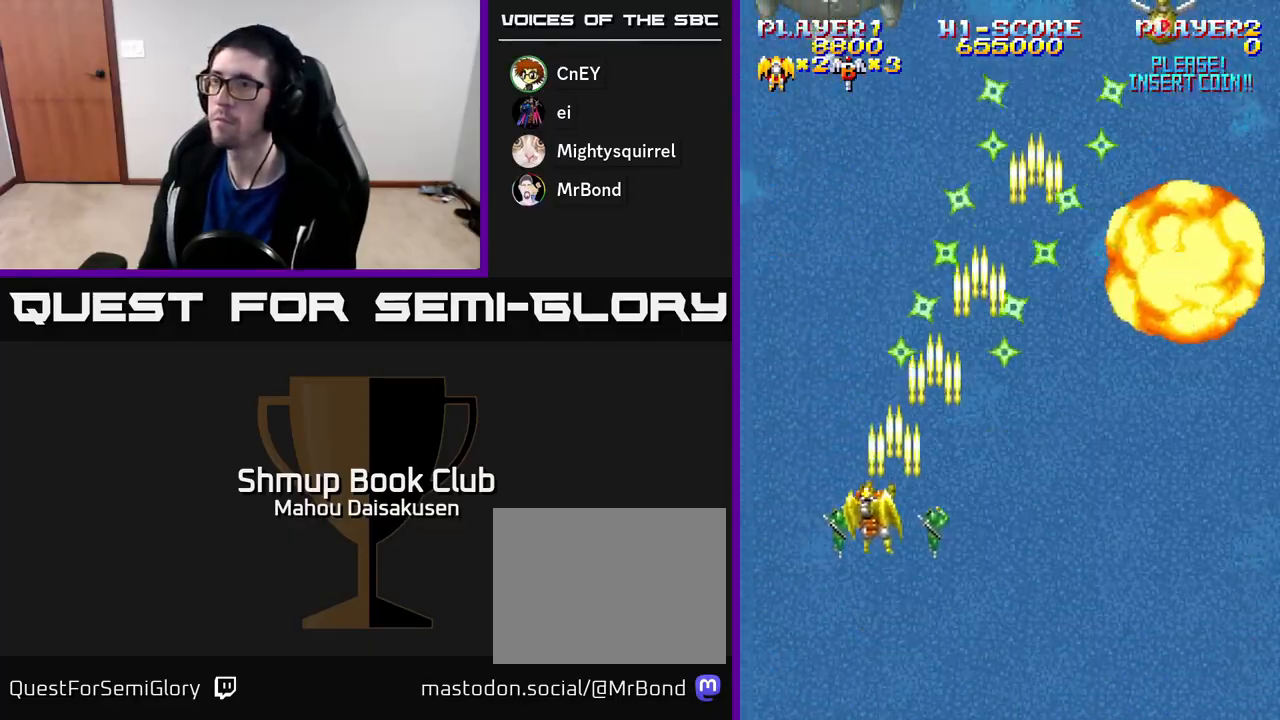
{"buttons": ["A", "DPAD_RIGHT"], "right_stick": "center", "events": [[83, "DPAD_LEFT", "up"], [233, "DPAD_RIGHT", "down"], [267, "DPAD_UP", "up"]]}
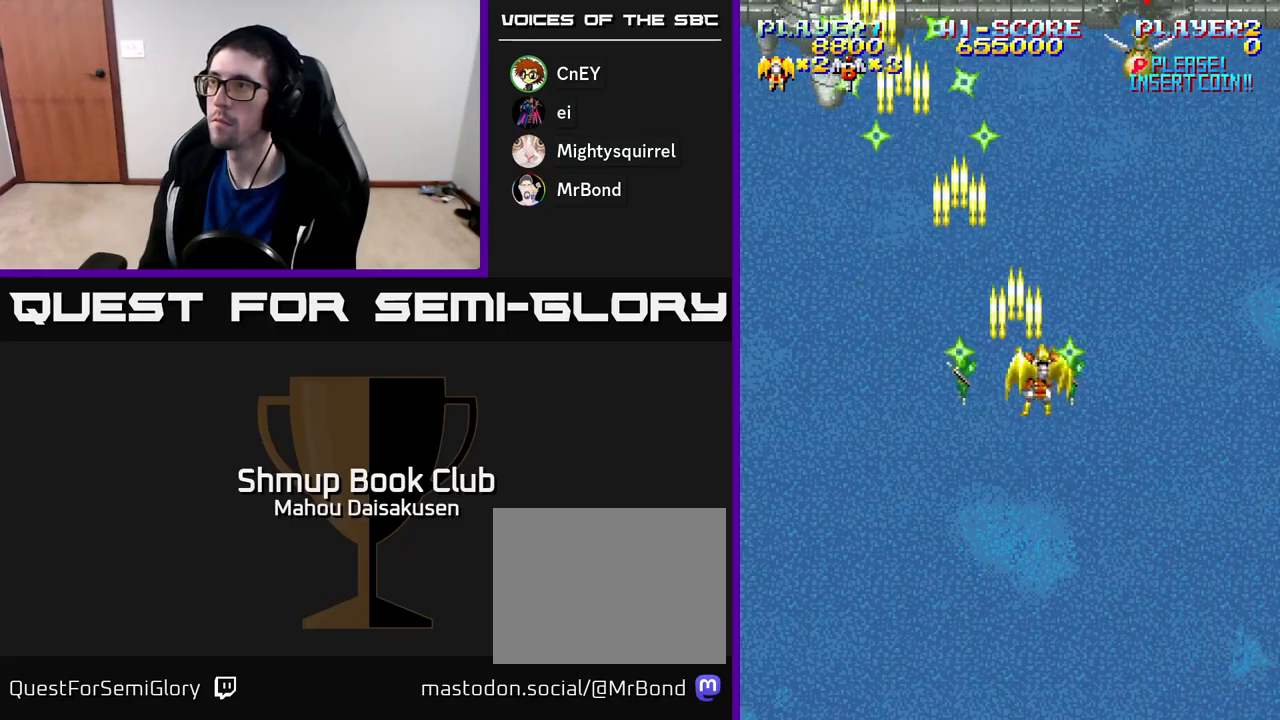
{"buttons": ["A", "DPAD_DOWN"], "right_stick": "center", "events": [[150, "DPAD_RIGHT", "up"], [150, "DPAD_UP", "down"], [200, "DPAD_LEFT", "down"], [367, "DPAD_UP", "up"], [467, "DPAD_DOWN", "down"], [500, "DPAD_LEFT", "up"]]}
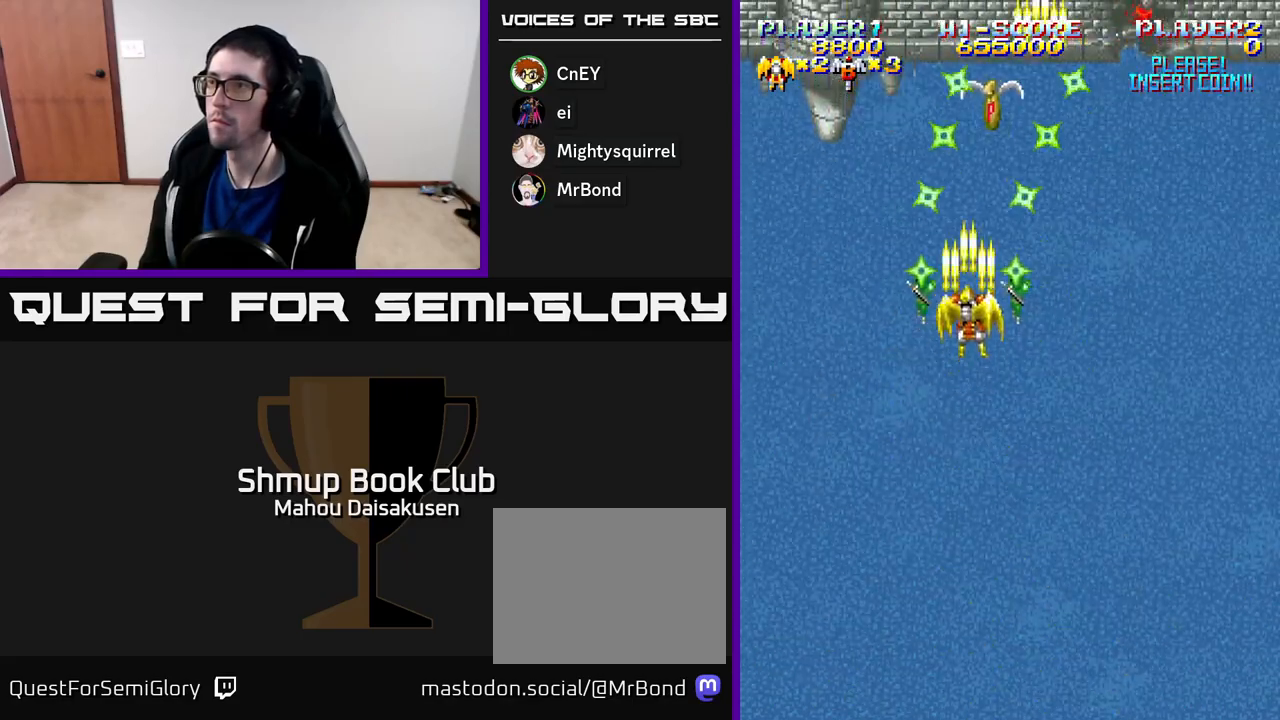
{"buttons": ["A"], "right_stick": "center", "events": [[50, "DPAD_RIGHT", "down"], [83, "DPAD_RIGHT", "up"], [117, "DPAD_LEFT", "down"], [150, "DPAD_DOWN", "up"], [483, "DPAD_LEFT", "up"]]}
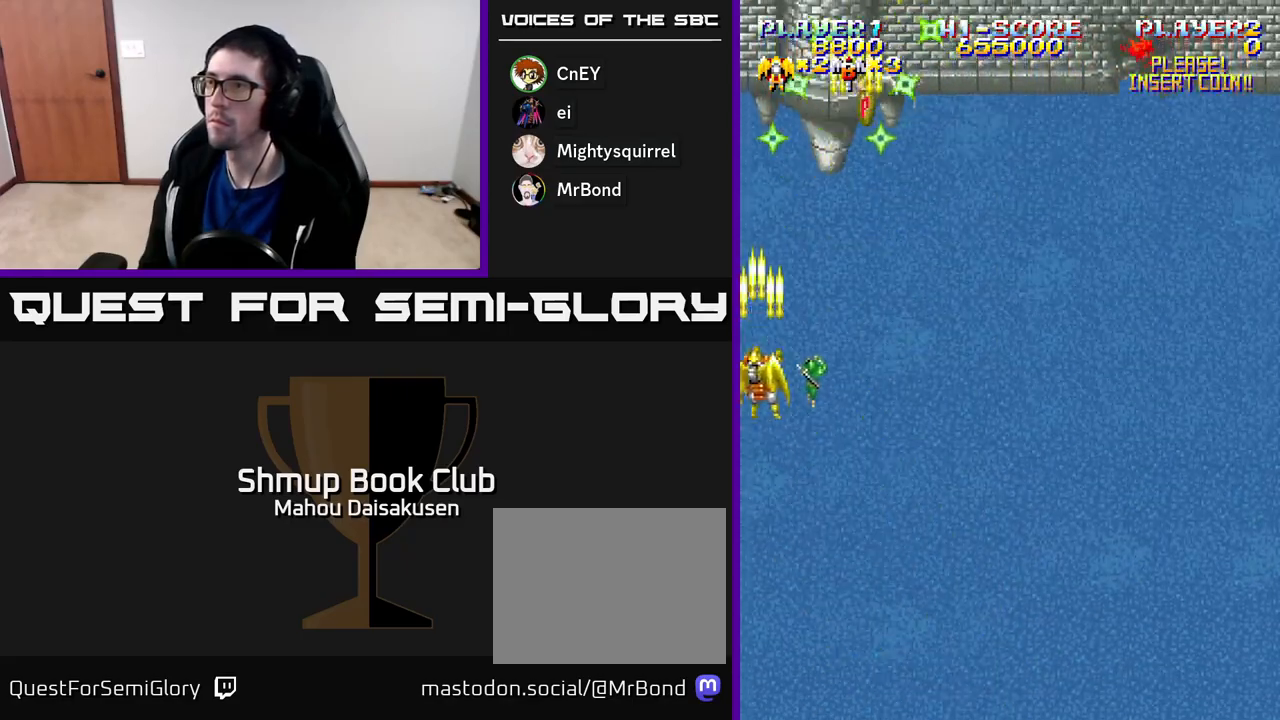
{"buttons": ["A", "DPAD_DOWN", "DPAD_RIGHT"], "right_stick": "center", "events": [[17, "DPAD_RIGHT", "down"], [467, "DPAD_DOWN", "down"]]}
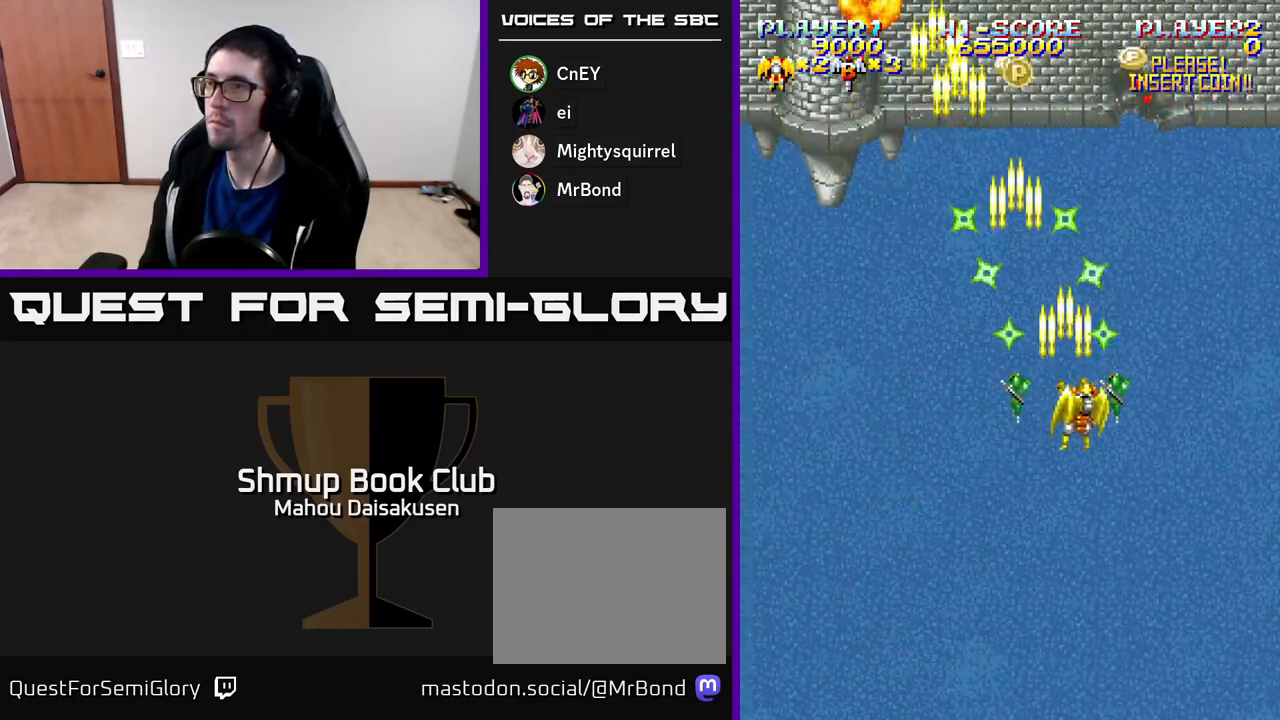
{"buttons": ["A", "DPAD_LEFT"], "right_stick": "center", "events": [[133, "DPAD_RIGHT", "up"], [150, "DPAD_DOWN", "up"], [183, "DPAD_LEFT", "down"], [233, "DPAD_UP", "down"], [367, "DPAD_LEFT", "up"], [450, "DPAD_LEFT", "down"], [483, "DPAD_UP", "up"]]}
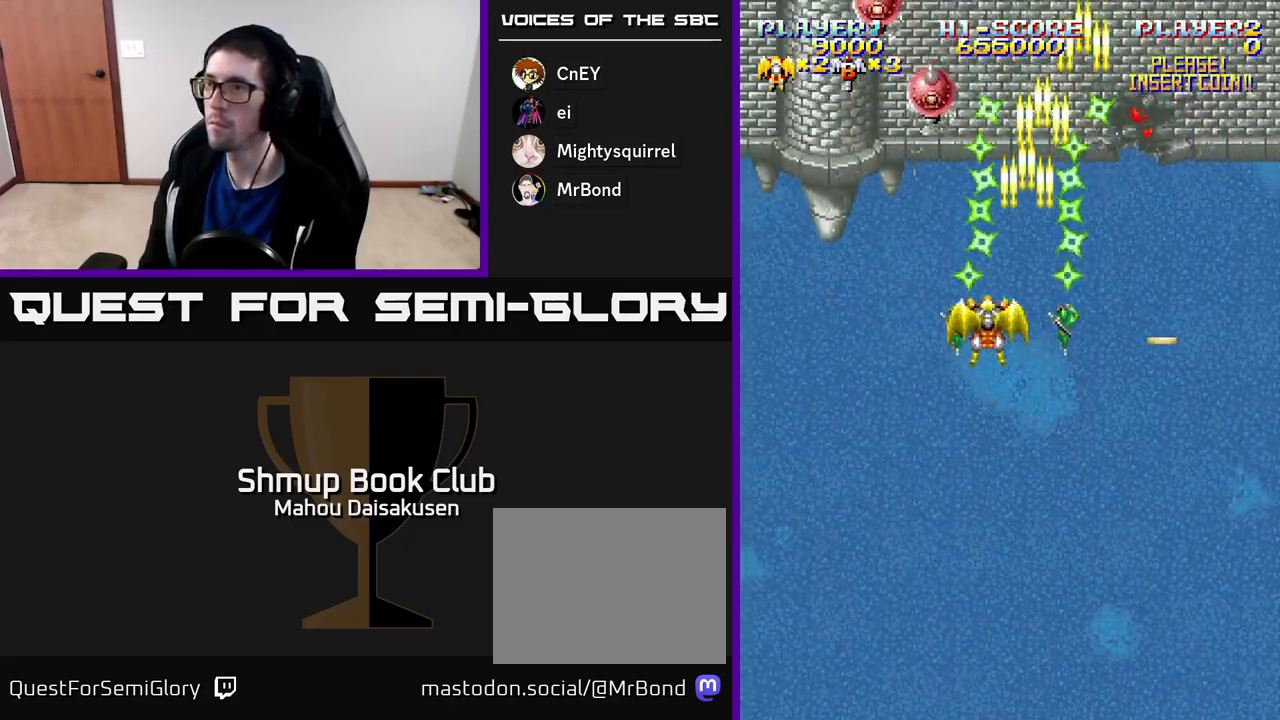
{"buttons": ["A", "DPAD_DOWN", "DPAD_RIGHT"], "right_stick": "center", "events": [[67, "DPAD_DOWN", "down"], [133, "DPAD_LEFT", "up"], [217, "DPAD_RIGHT", "down"]]}
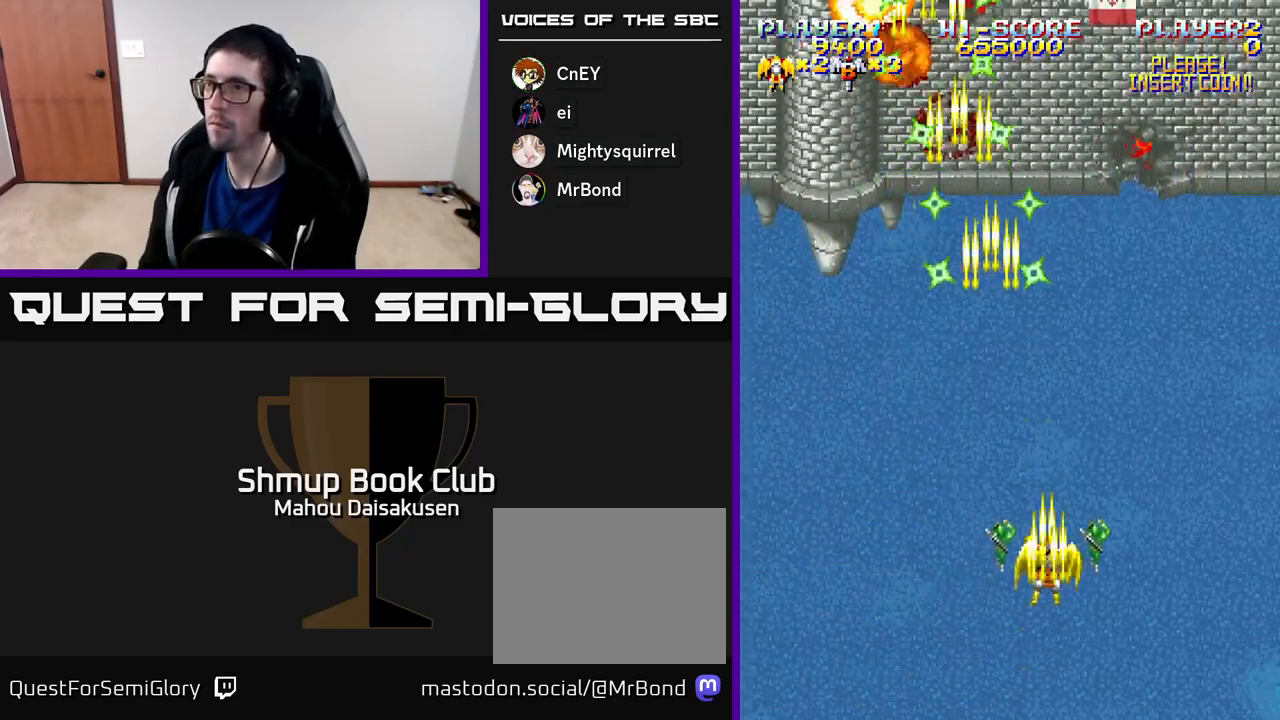
{"buttons": ["A", "DPAD_UP", "DPAD_LEFT"], "right_stick": "center", "events": [[17, "DPAD_RIGHT", "up"], [67, "DPAD_RIGHT", "down"], [167, "DPAD_RIGHT", "up"], [200, "DPAD_DOWN", "up"], [200, "DPAD_LEFT", "down"], [417, "DPAD_UP", "down"]]}
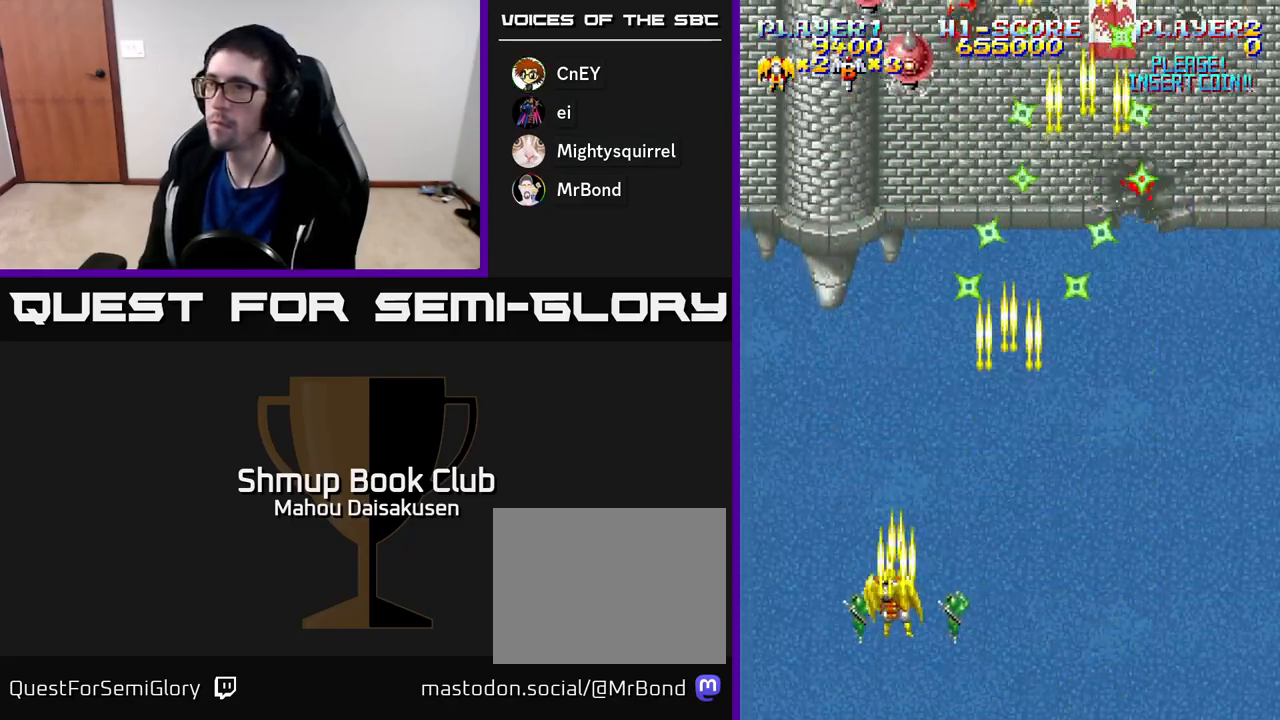
{"buttons": ["A", "DPAD_RIGHT"], "right_stick": "center", "events": [[83, "DPAD_LEFT", "up"], [200, "DPAD_UP", "up"], [233, "DPAD_RIGHT", "down"]]}